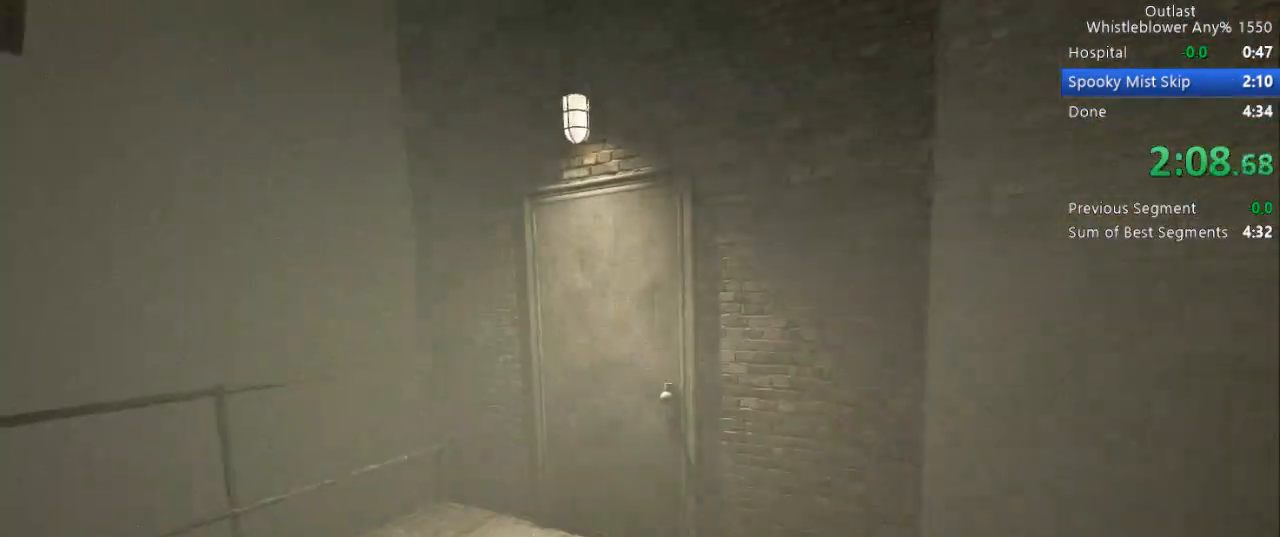
Gameplay with keyboard and mouse; each line is a JSON object with the keys and mouse buttons held at the frame after it. "events" lists presses ("down") and releases ("up") of "1", "2", "3", "4", "5", "a", "alt", "c", "ctrl", "d", "e", "f", "g", "q", "r", "s", "shift", "space", "t", "tab", "v", "w", "x", "z", "mouse_left", "mouse_middle", "mouse_right", "mouse_mb4", "mouse_mb5", "mouse_wheel_up" and "mouse_wheel_down" between this image and that frame as [ms after this image, input, new state], when the widget could be followed in between. "mouse_left", "mouse_middle", "mouse_right", "mouse_mb4", "mouse_mb5", "mouse_wheel_up", "mouse_wheel_down" = the "left", "middle", "right", "mb4", "mb5", "wheel_up", "wheel_down" buttons of the "mouse" list. No other keys are recorded. Mouse movement is not recorded.
{"keys": ["shift", "w"], "mouse": ["left"], "events": [[483, "mouse_left", "down"]]}
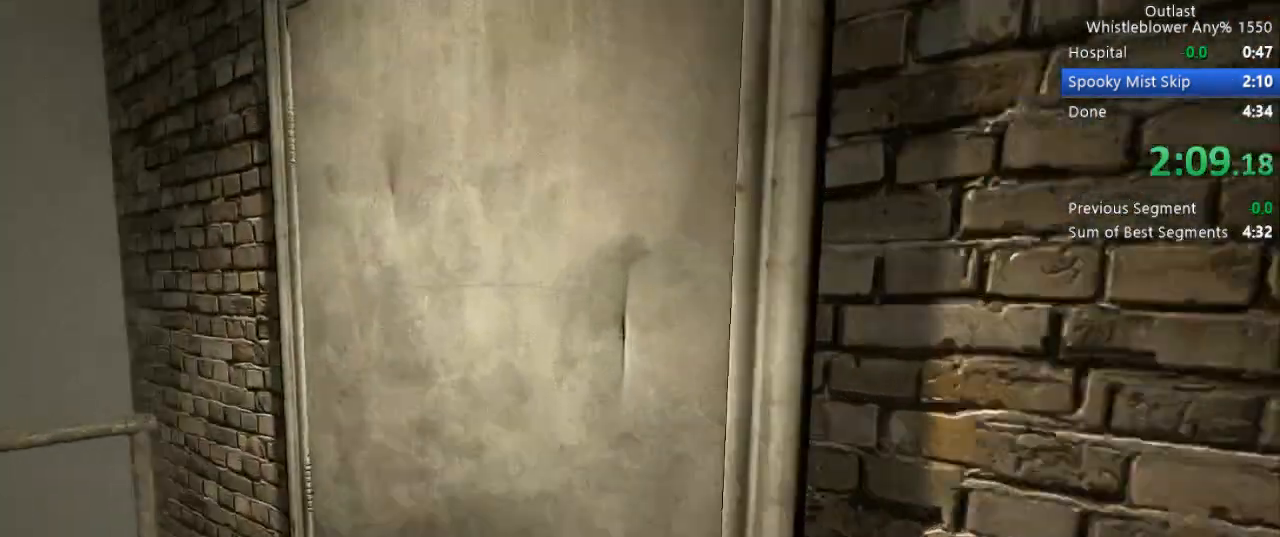
{"keys": ["shift", "w"], "mouse": [], "events": [[33, "mouse_left", "up"]]}
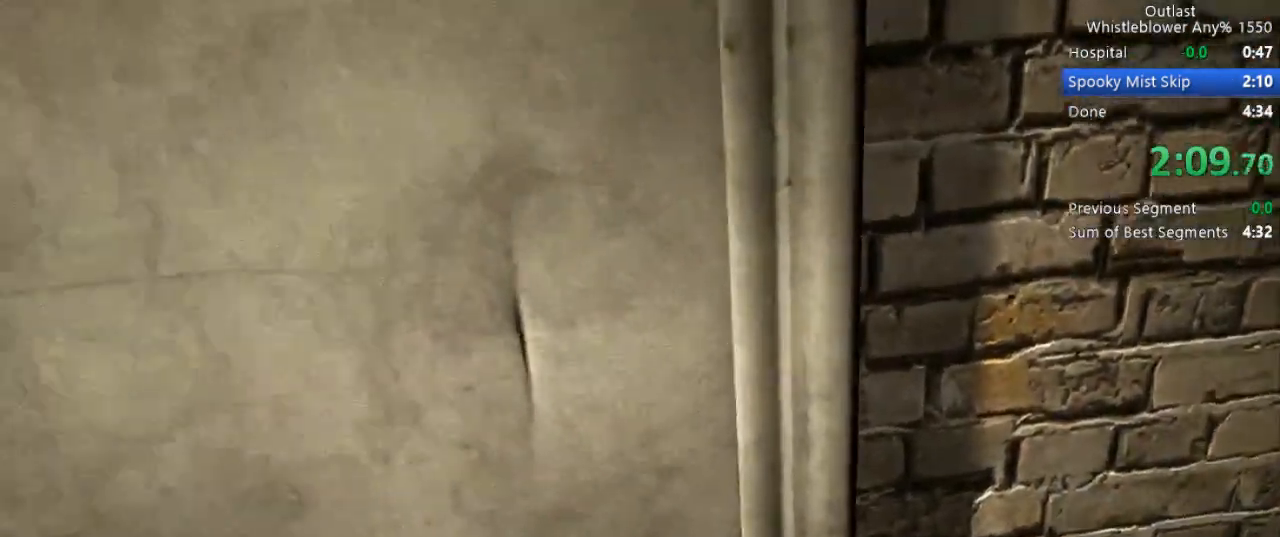
{"keys": ["shift", "w"], "mouse": [], "events": []}
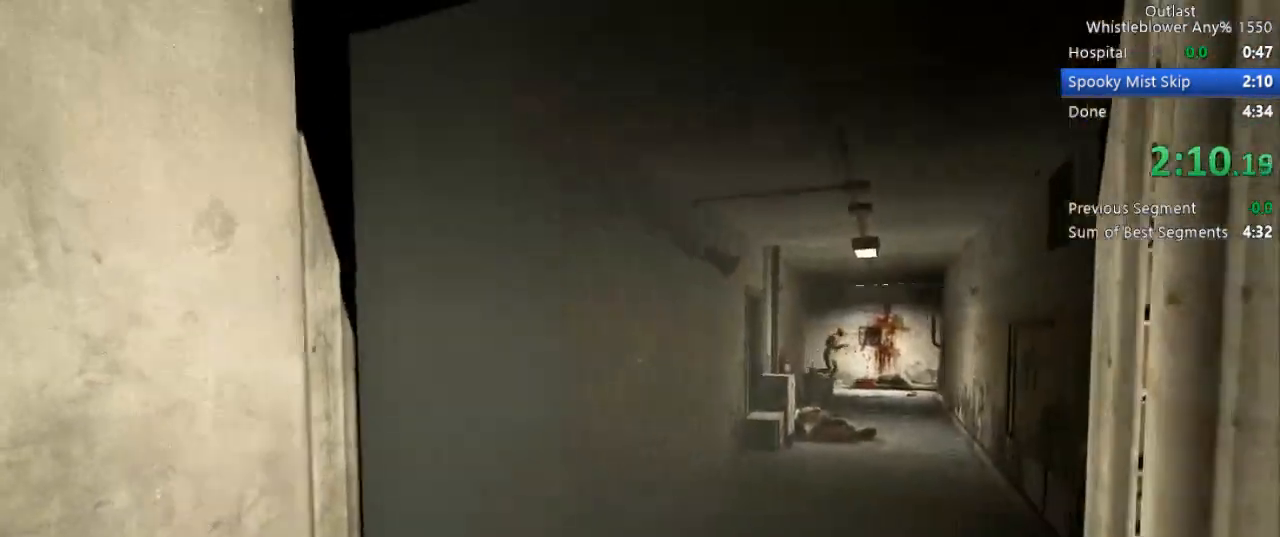
{"keys": ["shift", "w"], "mouse": [], "events": [[333, "e", "down"], [433, "e", "up"]]}
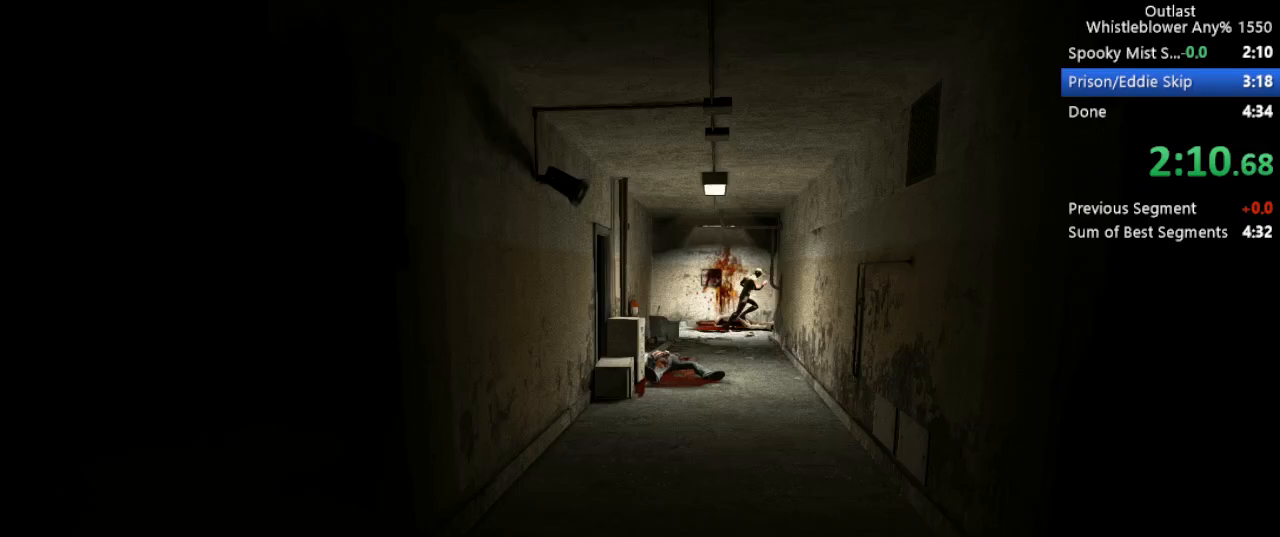
{"keys": ["shift", "w"], "mouse": [], "events": []}
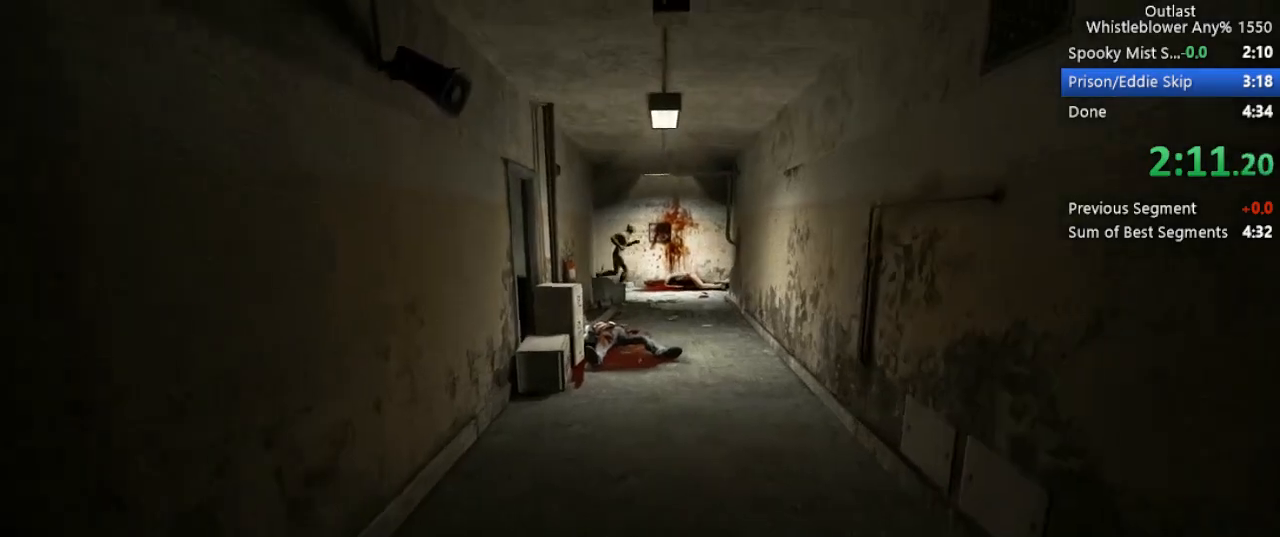
{"keys": ["shift", "w"], "mouse": [], "events": []}
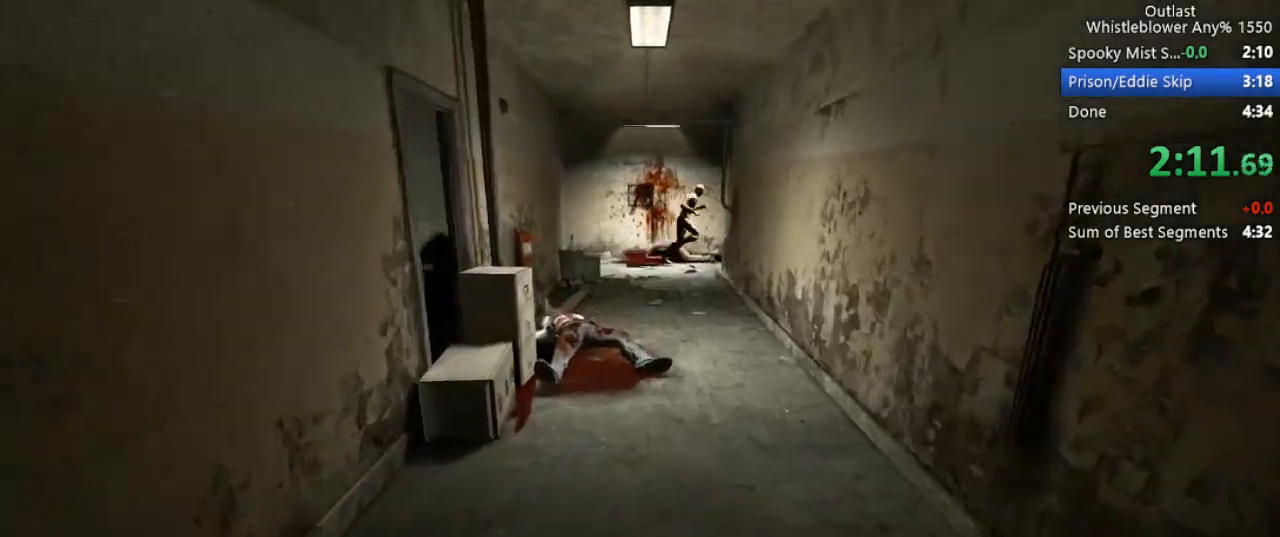
{"keys": ["shift", "w"], "mouse": [], "events": []}
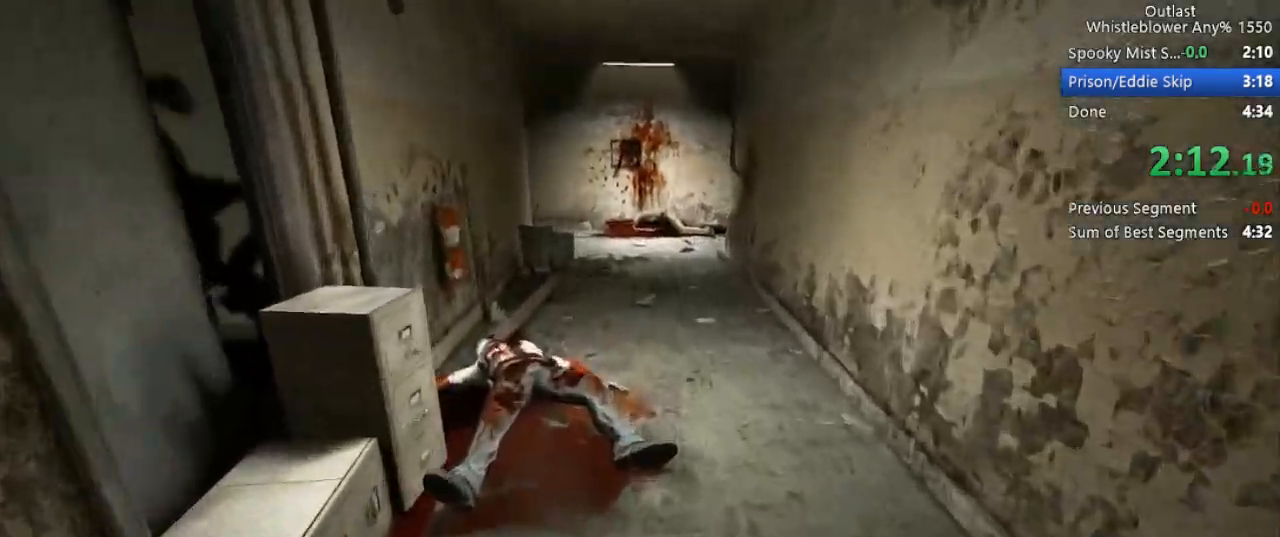
{"keys": ["shift", "w"], "mouse": ["right"], "events": [[450, "mouse_right", "down"]]}
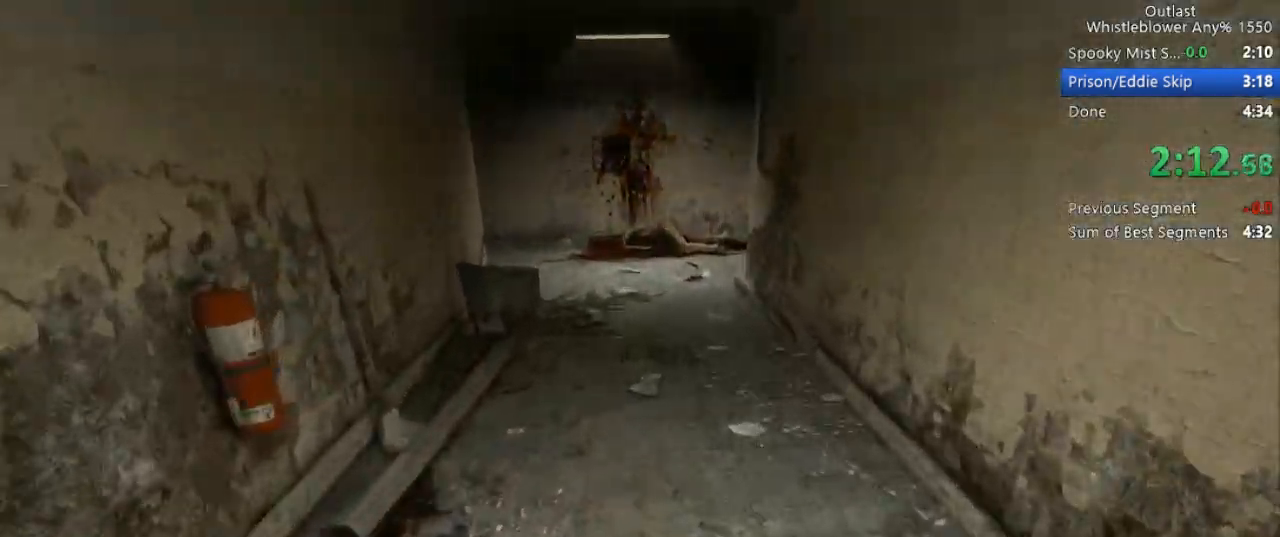
{"keys": ["shift", "w"], "mouse": [], "events": [[50, "mouse_right", "up"]]}
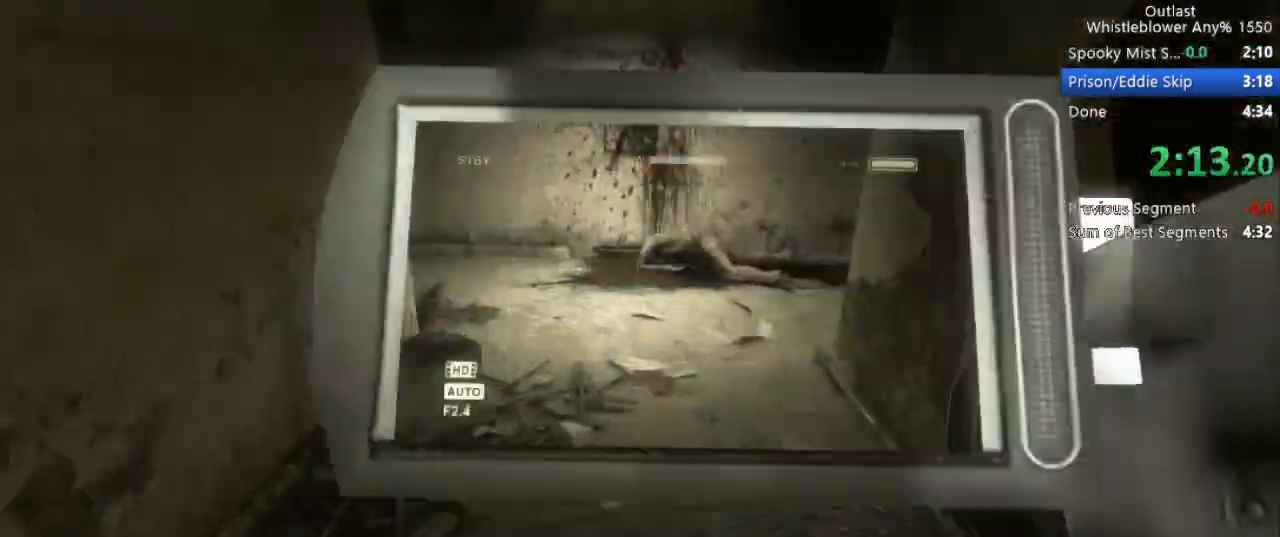
{"keys": ["shift", "w"], "mouse": [], "events": [[17, "f", "down"], [100, "f", "up"]]}
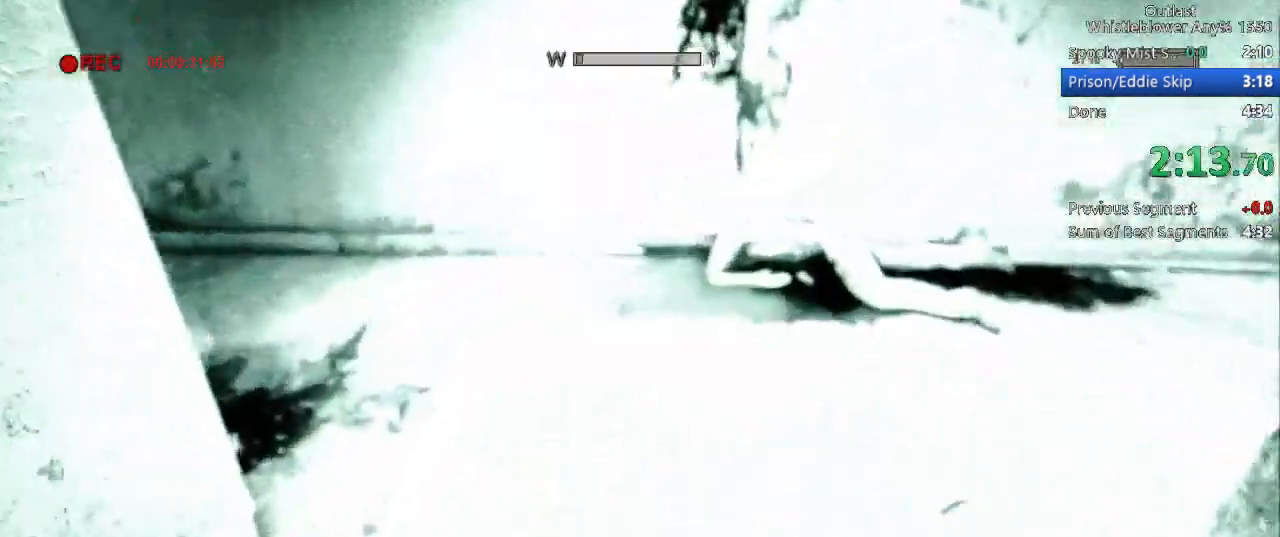
{"keys": ["shift", "w"], "mouse": [], "events": []}
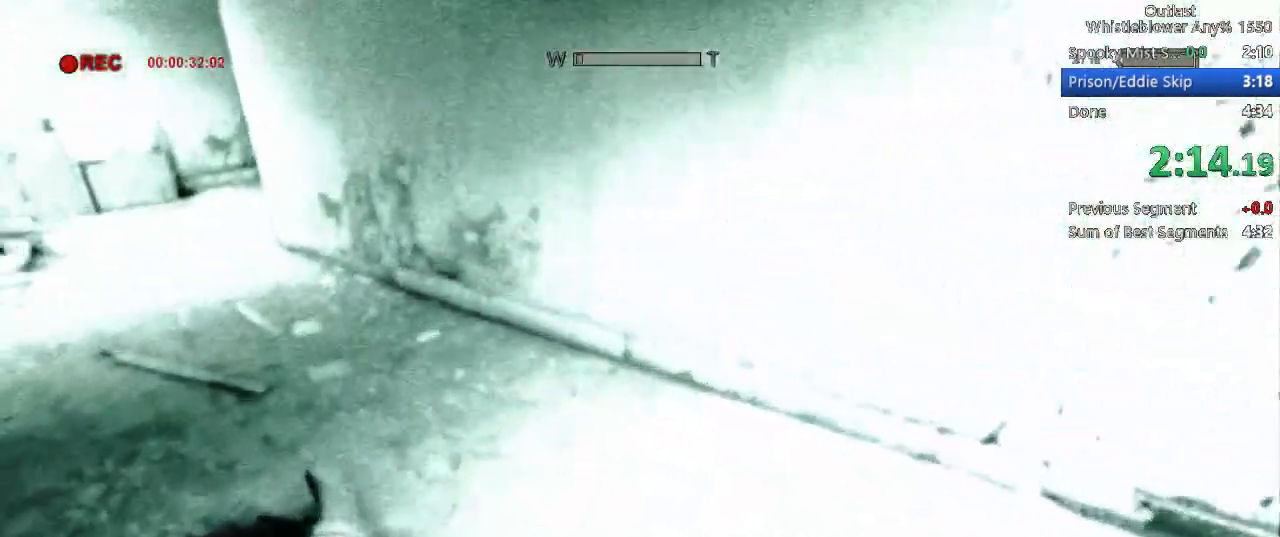
{"keys": ["shift", "w"], "mouse": ["right"], "events": [[417, "mouse_right", "down"]]}
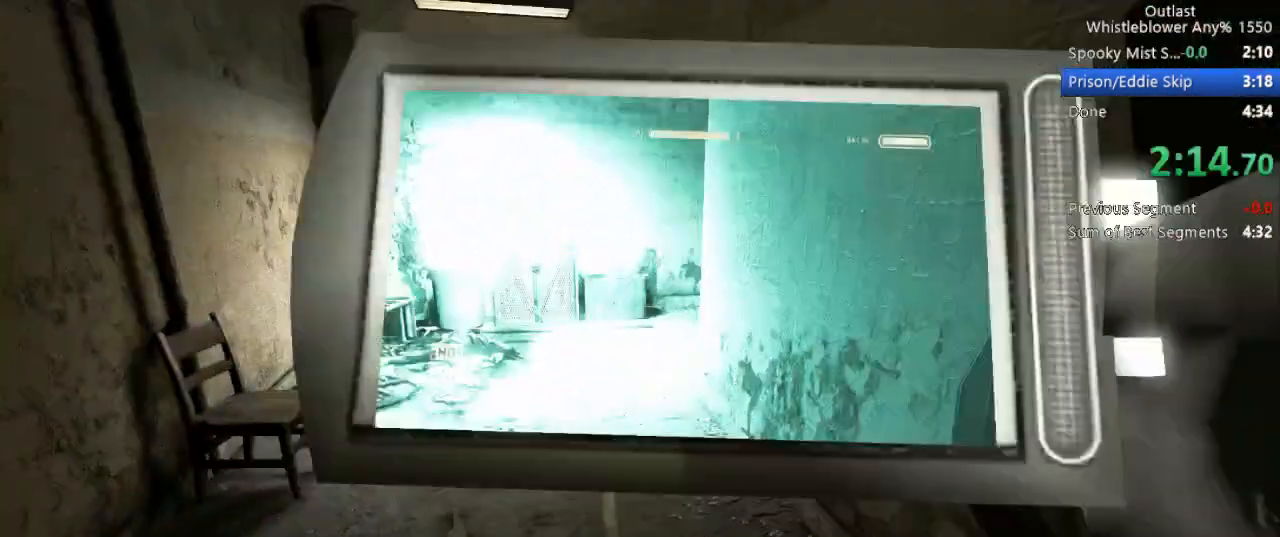
{"keys": ["shift", "w"], "mouse": [], "events": [[17, "mouse_right", "up"]]}
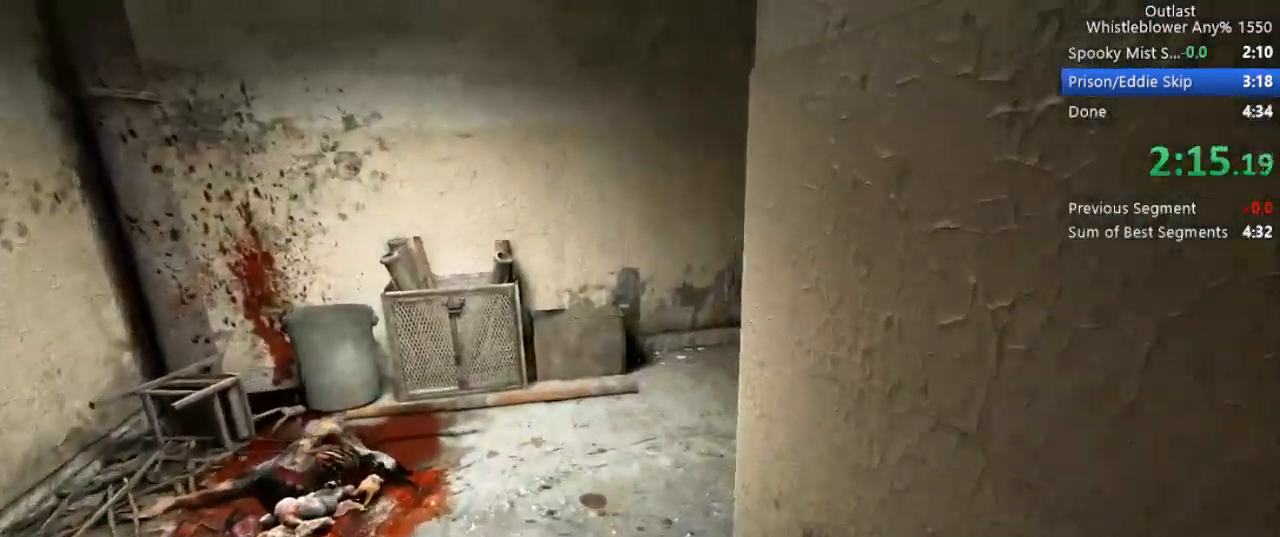
{"keys": ["shift", "w"], "mouse": [], "events": []}
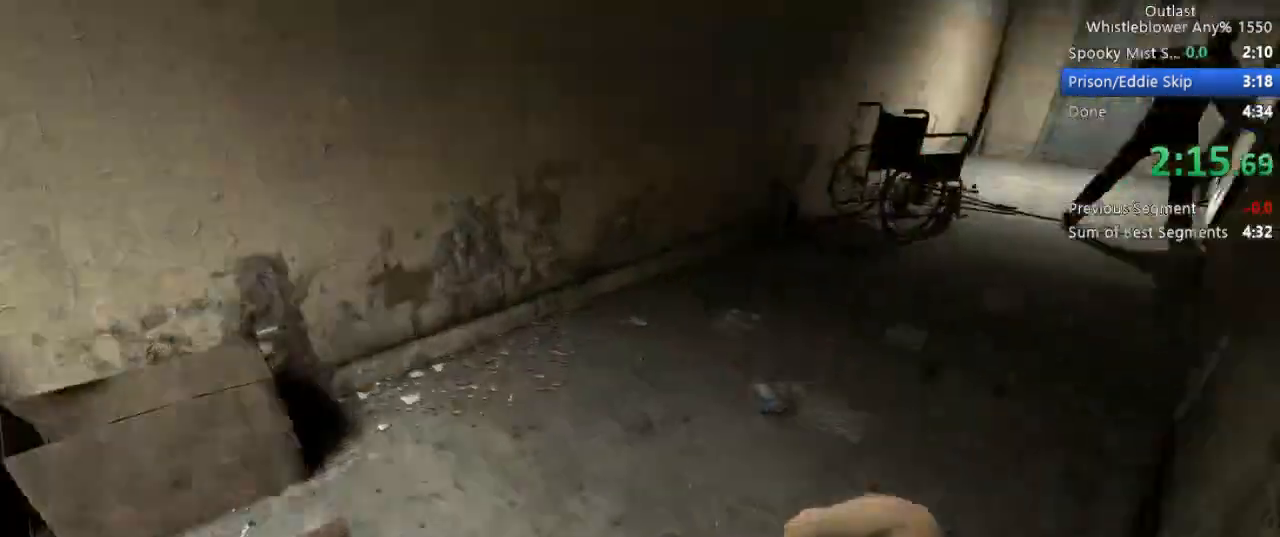
{"keys": ["shift", "w"], "mouse": [], "events": []}
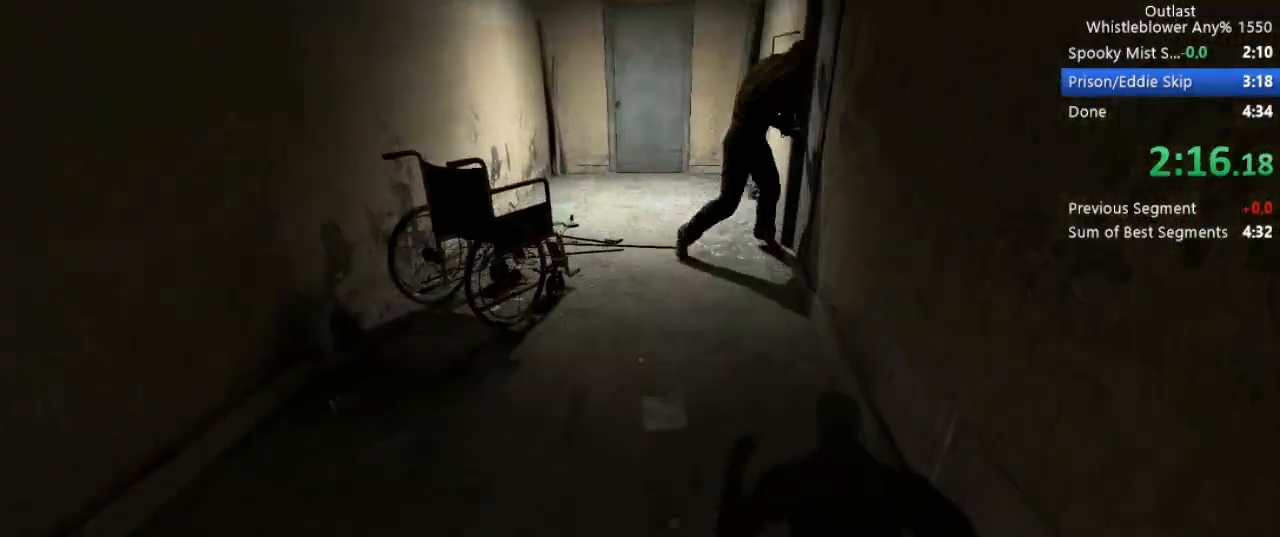
{"keys": ["shift", "w"], "mouse": [], "events": [[200, "mouse_right", "down"], [300, "mouse_right", "up"]]}
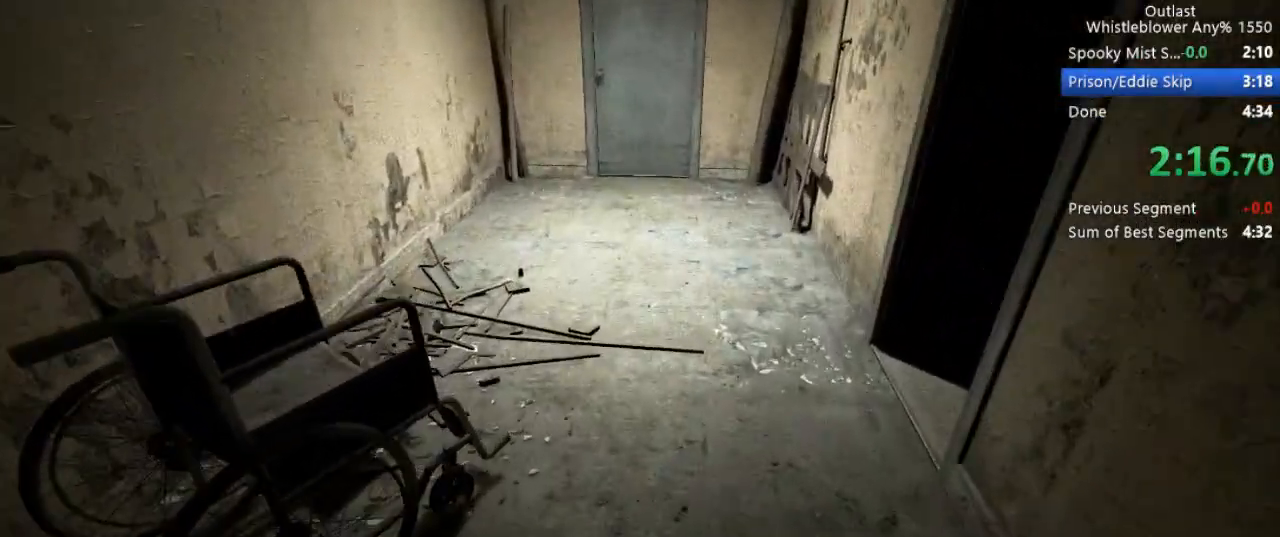
{"keys": ["shift", "w"], "mouse": [], "events": []}
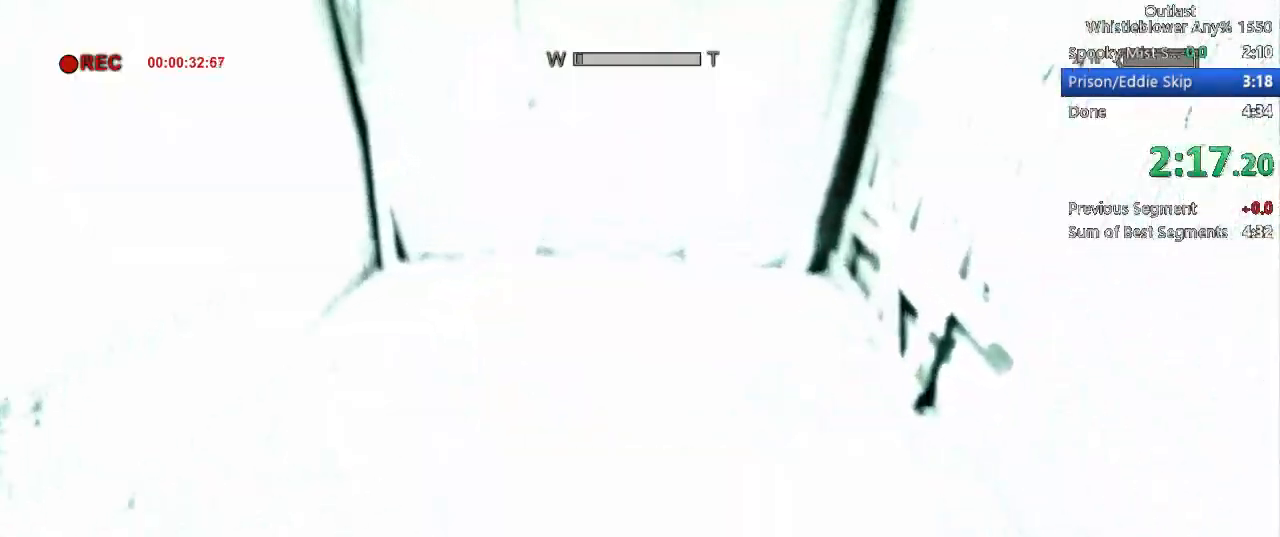
{"keys": ["shift", "w"], "mouse": [], "events": []}
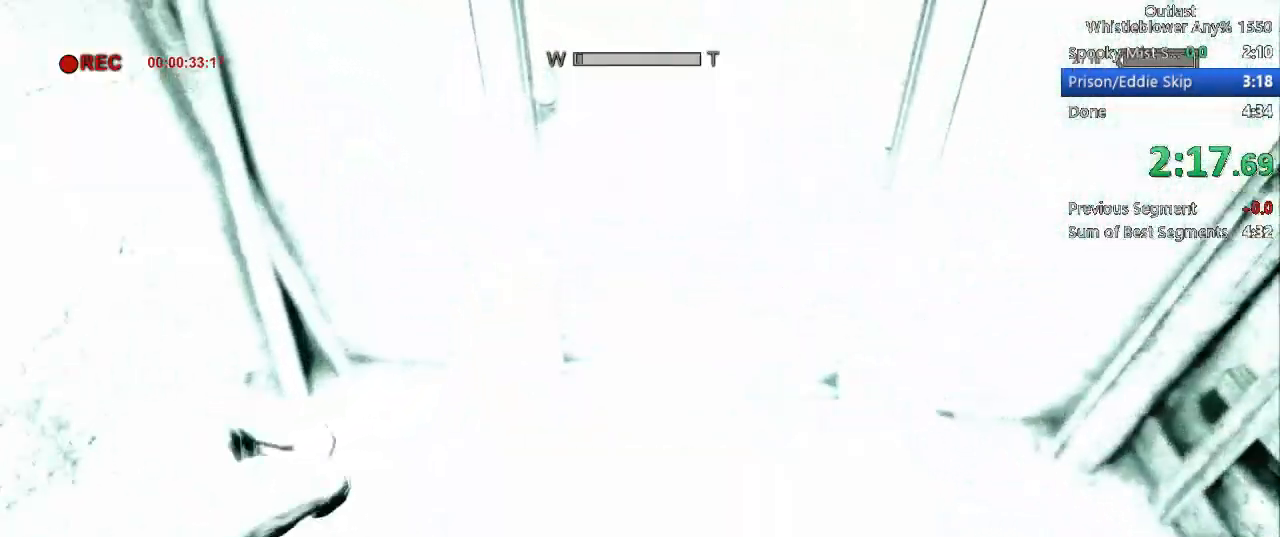
{"keys": ["w"], "mouse": ["left"], "events": [[200, "mouse_left", "down"], [300, "shift", "up"], [300, "w", "up"], [483, "w", "down"]]}
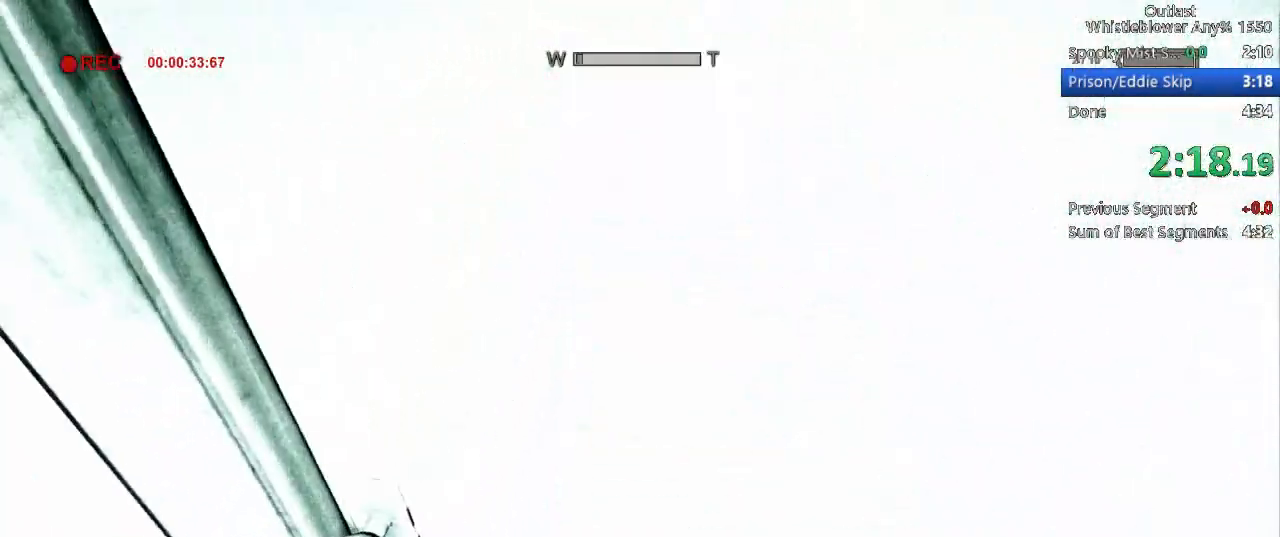
{"keys": ["a", "w"], "mouse": ["left"], "events": [[33, "a", "down"]]}
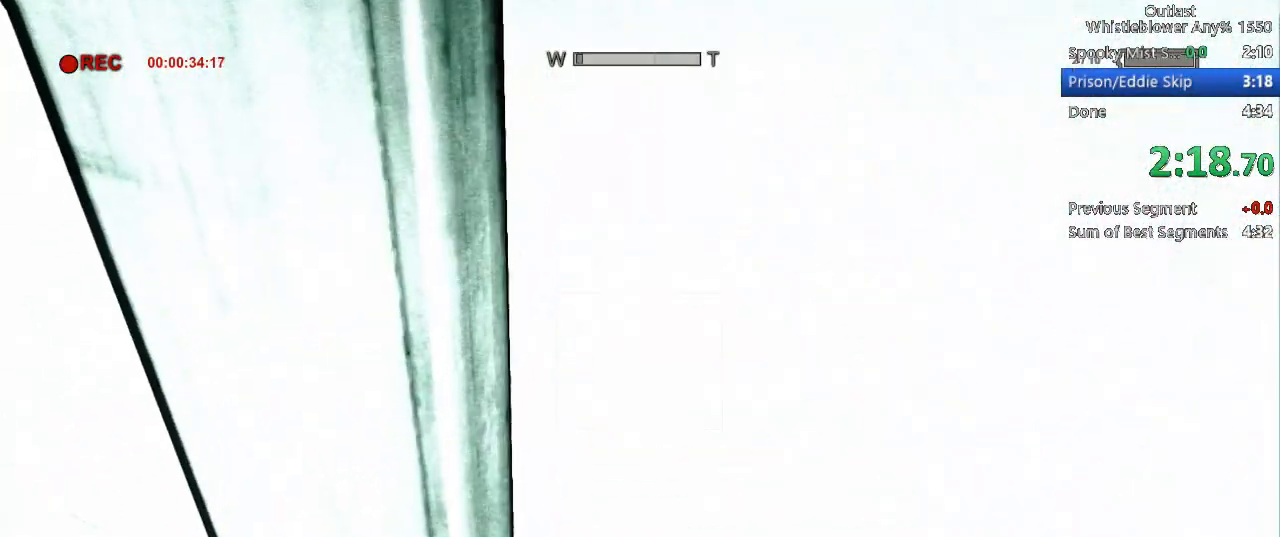
{"keys": ["a", "w"], "mouse": ["left"], "events": []}
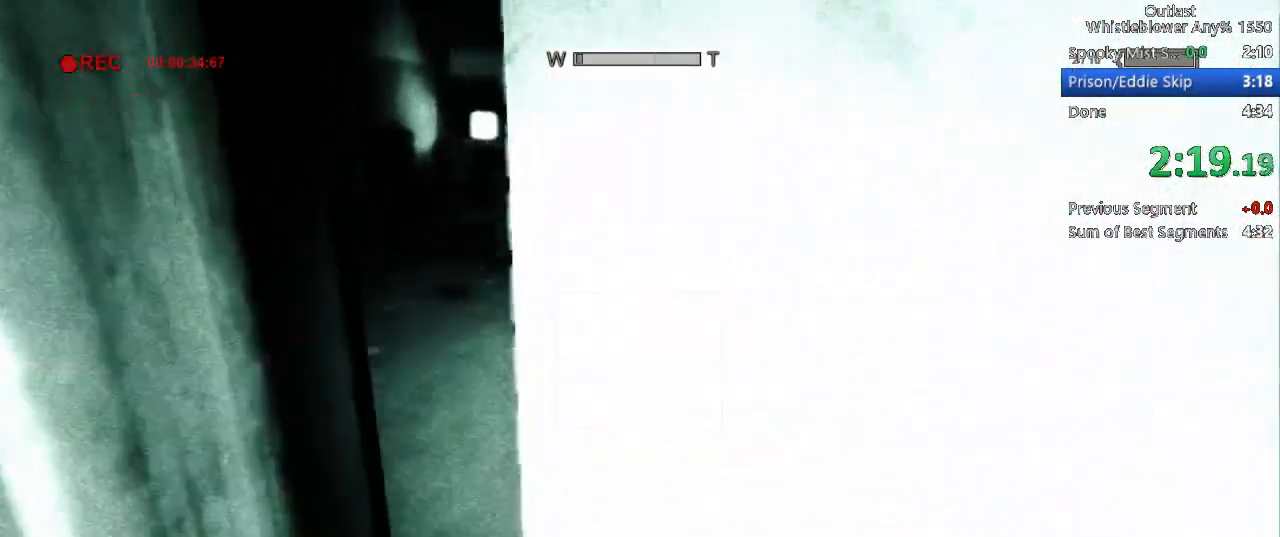
{"keys": [], "mouse": [], "events": [[200, "a", "up"], [200, "mouse_left", "up"], [250, "w", "up"]]}
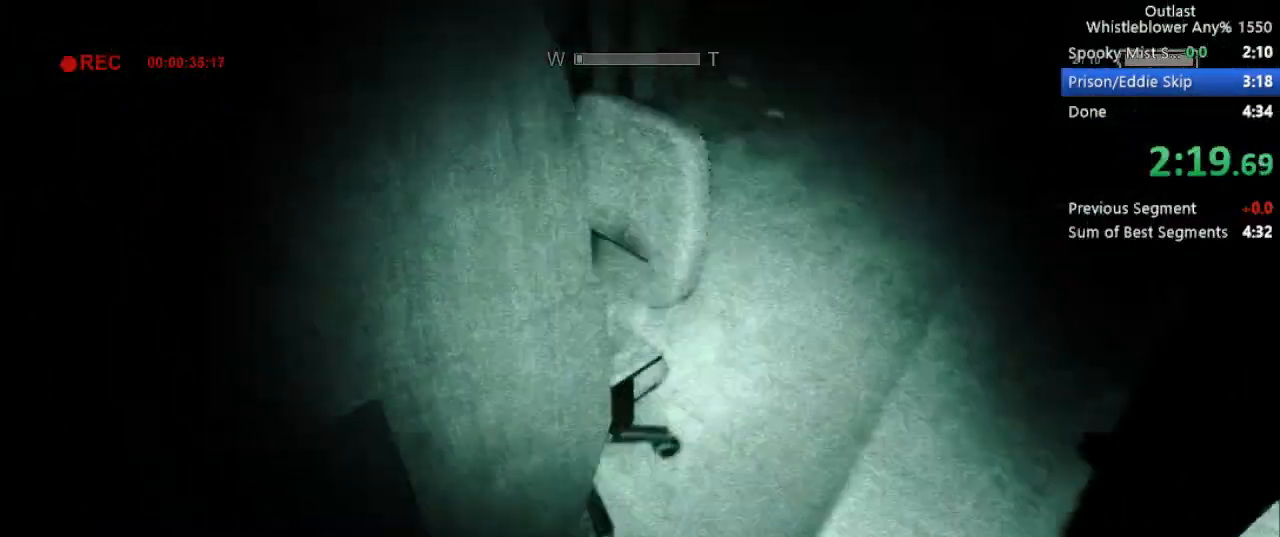
{"keys": [], "mouse": [], "events": [[33, "w", "down"], [67, "w", "up"], [167, "w", "down"], [217, "w", "up"], [350, "w", "down"], [400, "w", "up"], [450, "a", "down"], [500, "a", "up"]]}
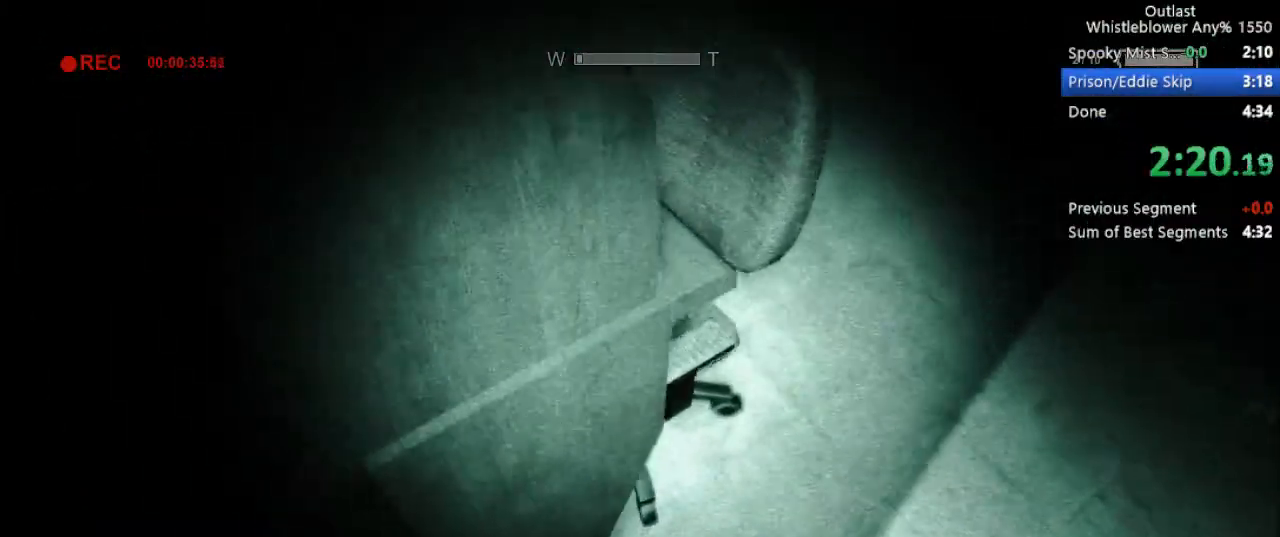
{"keys": ["a", "w"], "mouse": [], "events": [[50, "w", "down"], [133, "a", "down"]]}
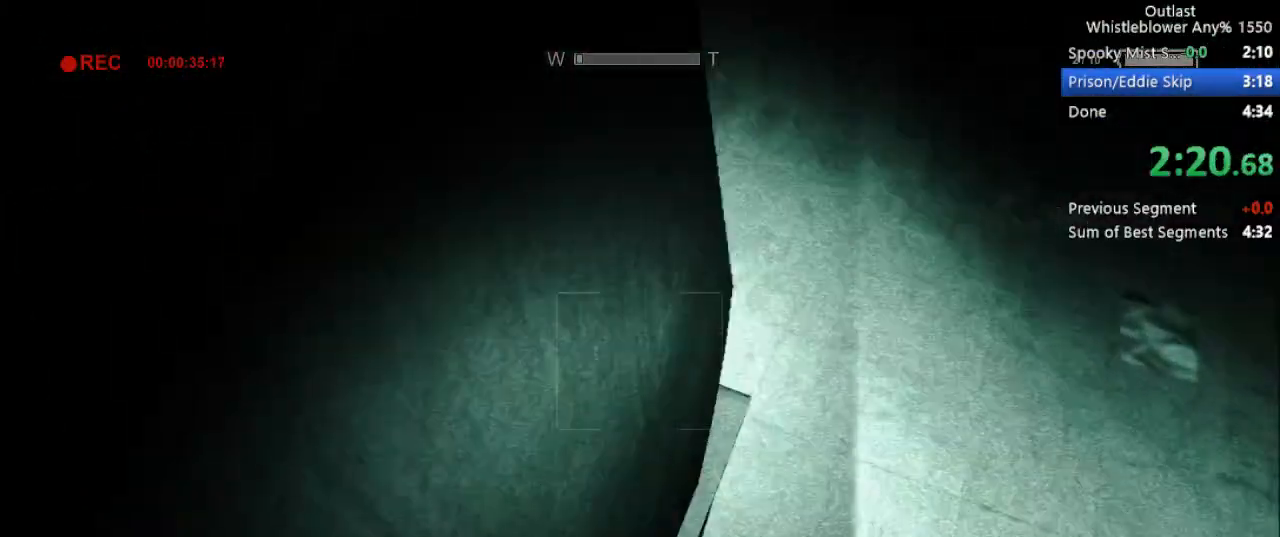
{"keys": [], "mouse": [], "events": [[200, "a", "up"], [433, "w", "up"]]}
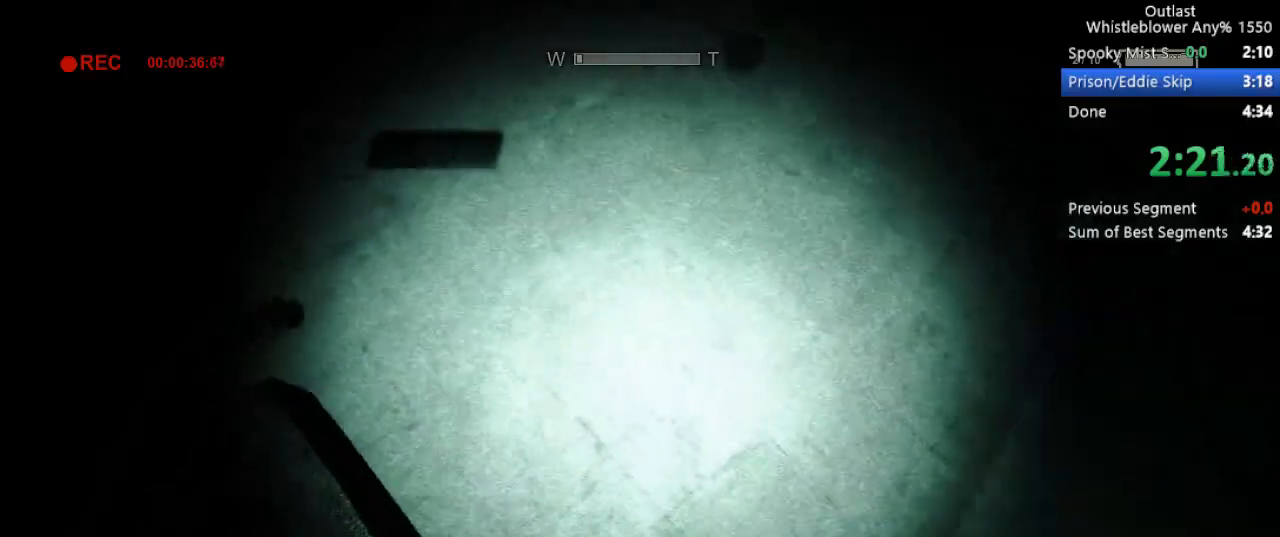
{"keys": ["w"], "mouse": [], "events": [[33, "w", "down"], [117, "w", "up"], [217, "w", "down"], [317, "a", "down"], [317, "w", "up"], [450, "a", "up"], [450, "w", "down"]]}
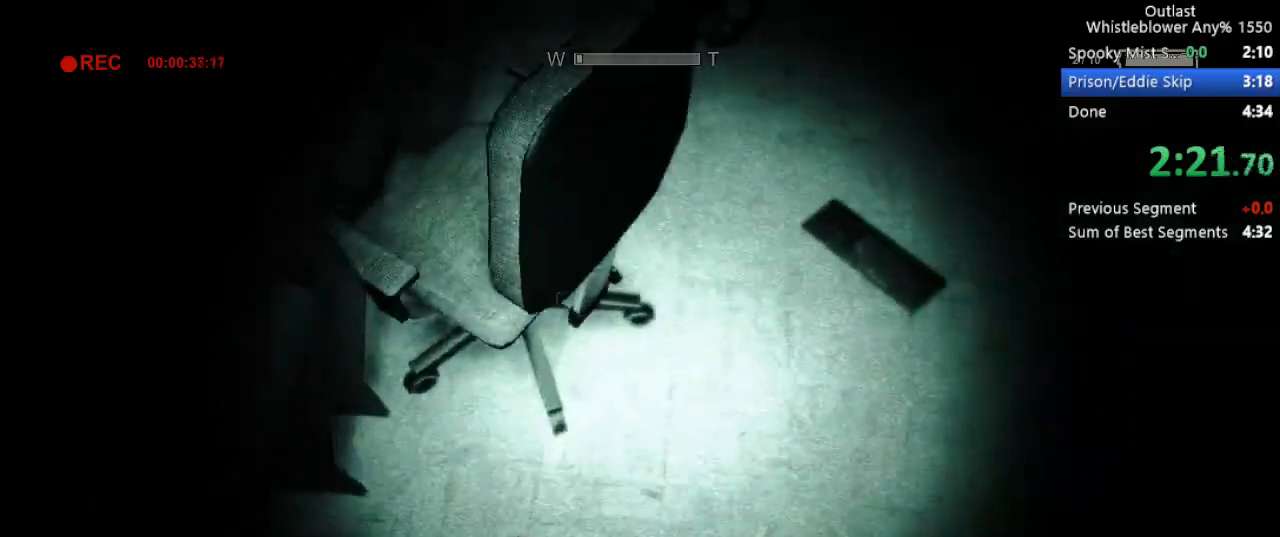
{"keys": ["d", "w"], "mouse": [], "events": [[50, "a", "down"], [183, "a", "up"], [467, "d", "down"]]}
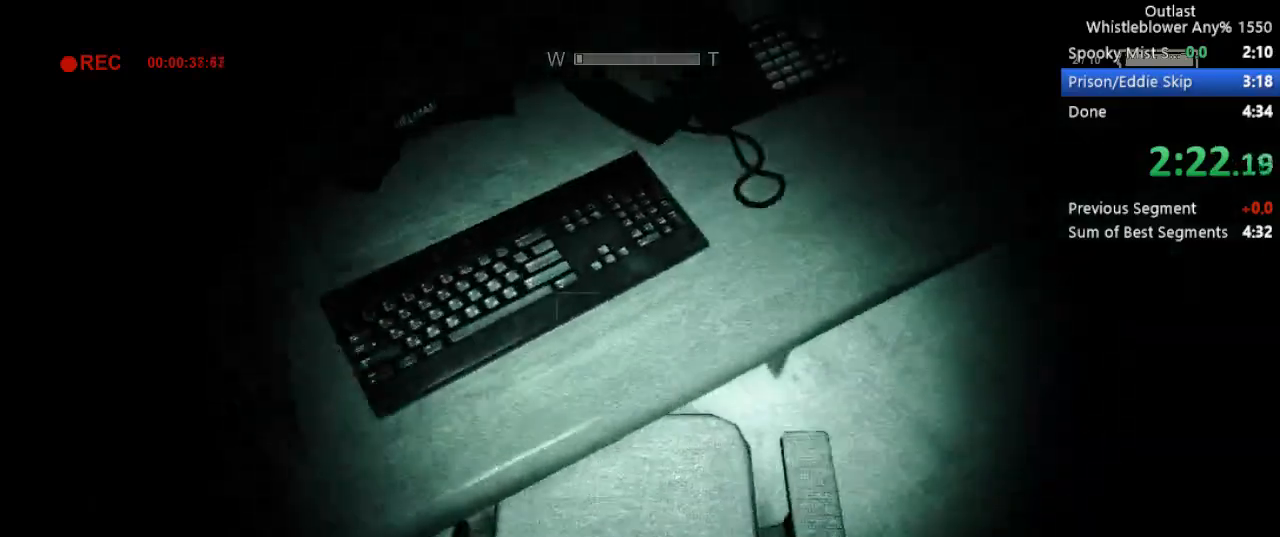
{"keys": ["d", "w"], "mouse": [], "events": [[17, "d", "up"], [67, "a", "down"], [333, "a", "up"], [383, "d", "down"]]}
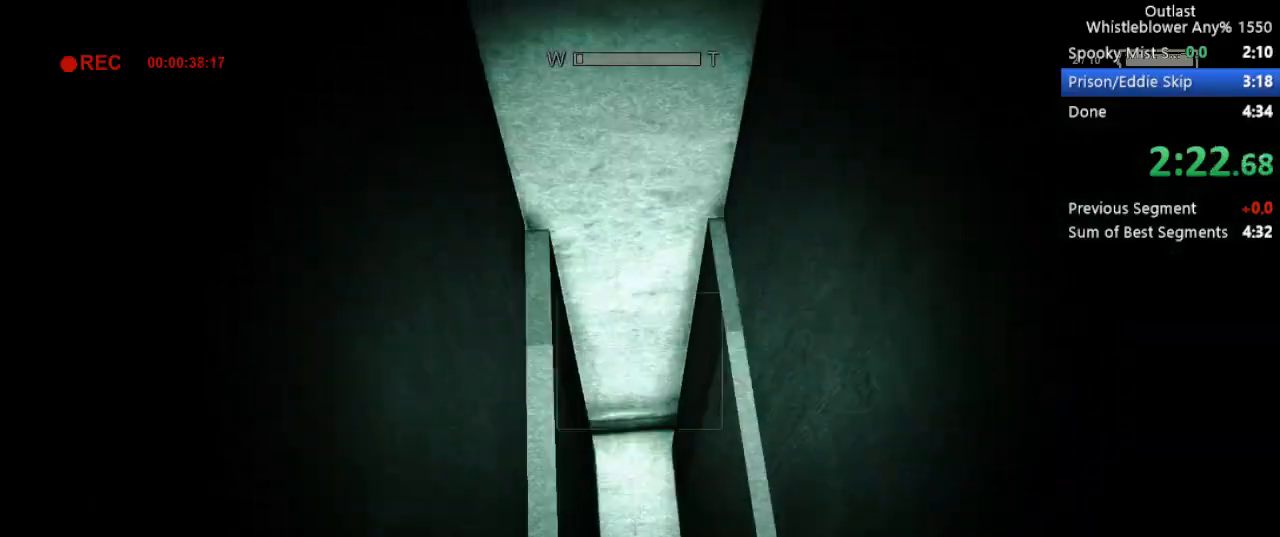
{"keys": ["space"], "mouse": [], "events": [[33, "d", "up"], [350, "w", "up"], [500, "space", "down"]]}
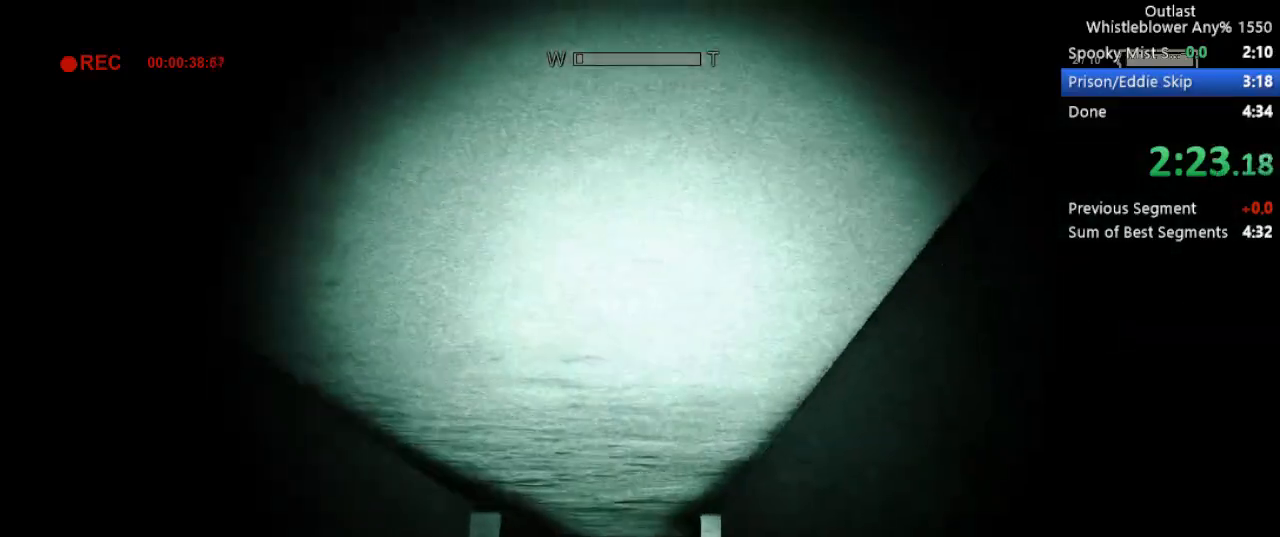
{"keys": ["s"], "mouse": [], "events": [[83, "space", "up"], [317, "ctrl", "down"], [367, "ctrl", "up"], [467, "s", "down"]]}